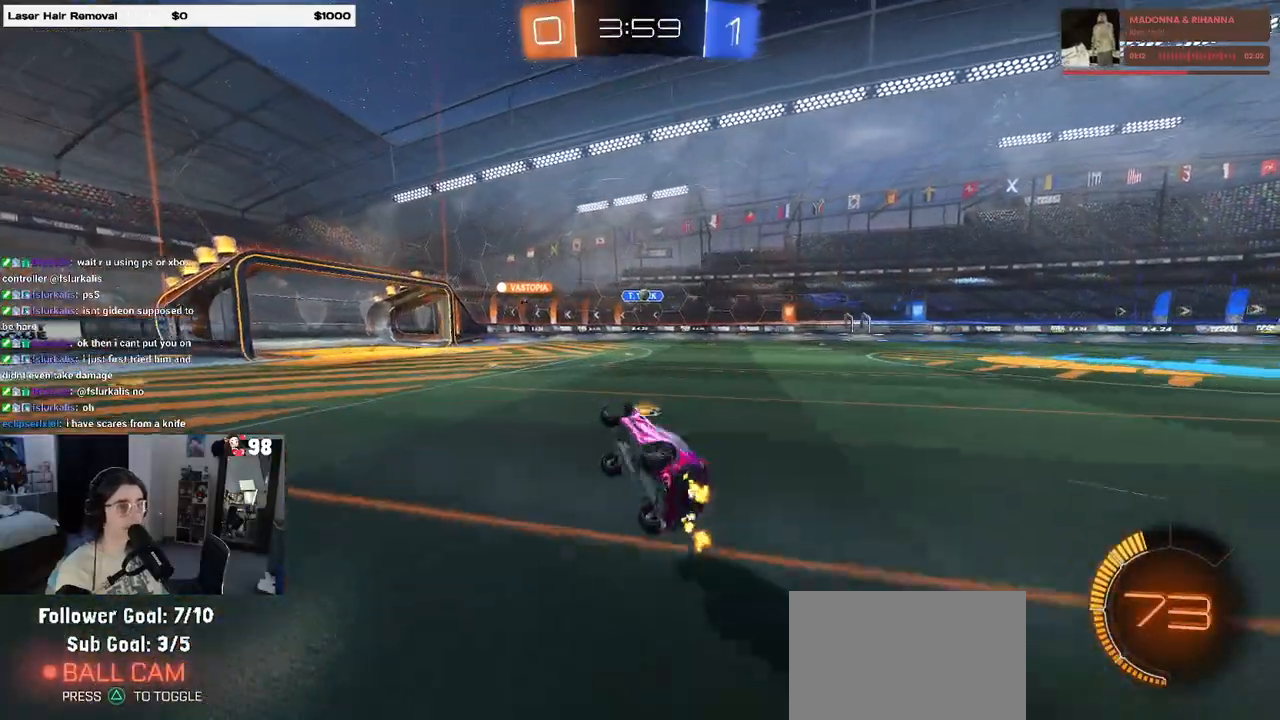
Gameplay with a controller (PlayStation layout); each line is a JSON object with the inputs held at the frame after it. "events" lists button and stick changes between this image and that frame as [ms after this image, input, new state], when the widget could be followed in between.
{"buttons": ["R2"], "left_stick": "left", "right_stick": "center", "events": [[117, "SQUARE", "up"], [183, "left_stick", "center"], [317, "left_stick", "left"]]}
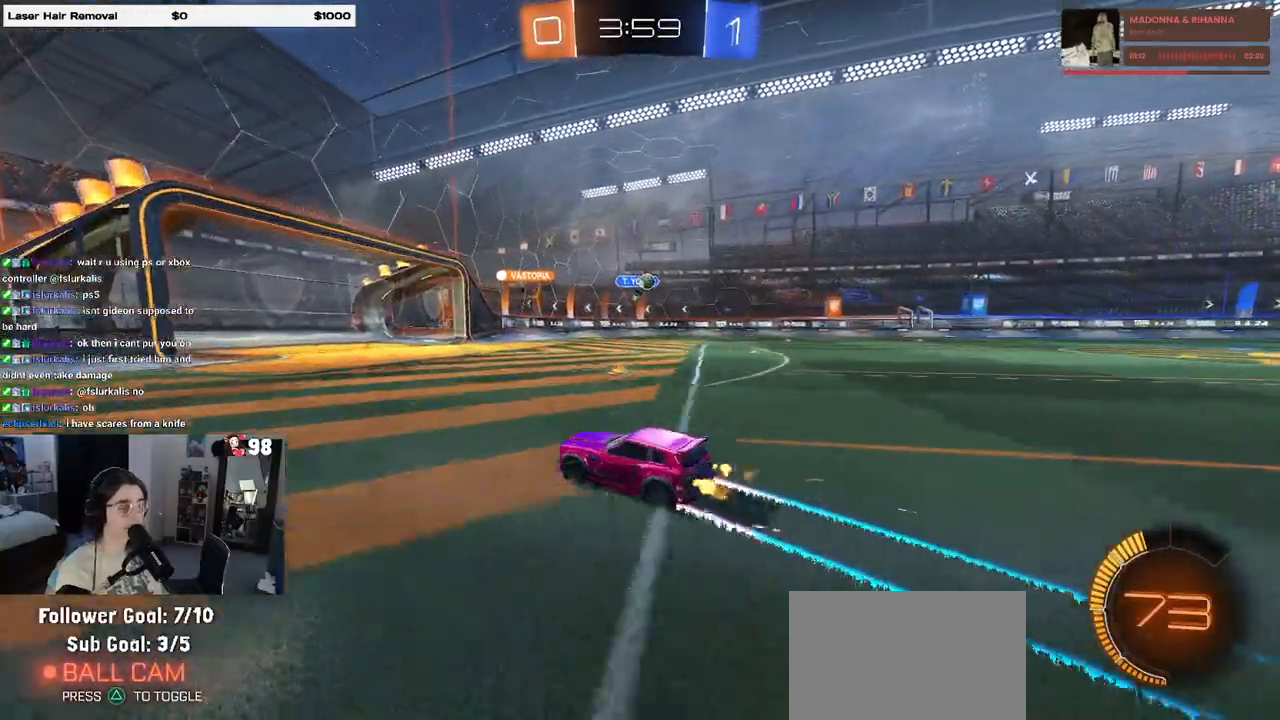
{"buttons": ["R2"], "left_stick": "right", "right_stick": "center", "events": [[283, "SQUARE", "down"], [283, "left_stick", "right"], [450, "SQUARE", "up"]]}
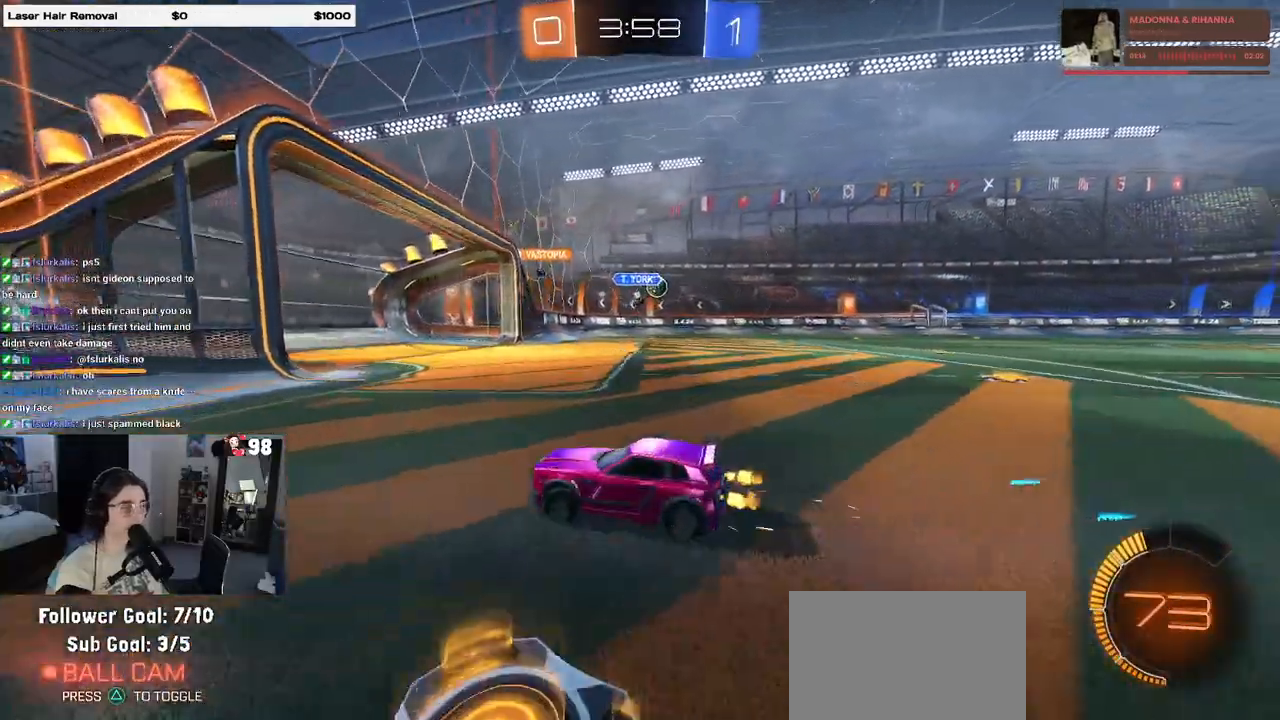
{"buttons": ["R2"], "left_stick": "center", "right_stick": "center", "events": [[233, "left_stick", "center"], [267, "R2", "up"], [317, "L2", "down"], [400, "R2", "down"], [433, "L2", "up"]]}
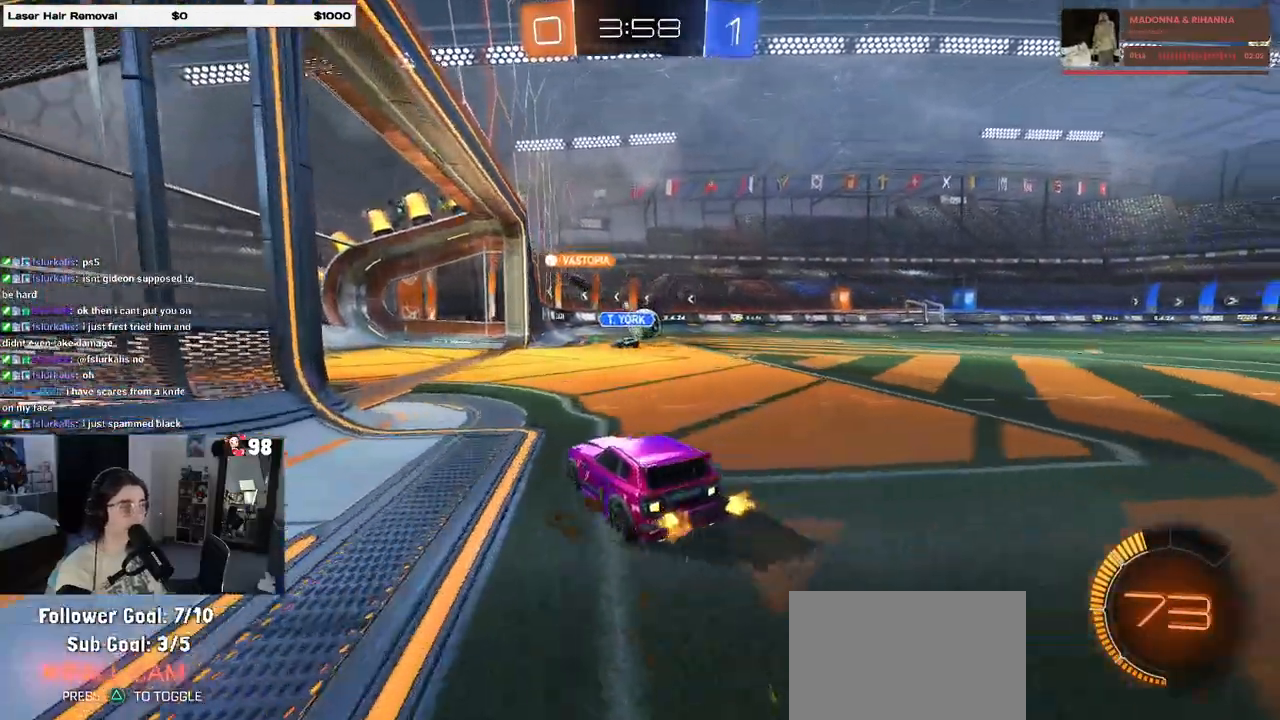
{"buttons": ["R2"], "left_stick": "right", "right_stick": "center", "events": [[350, "left_stick", "right"]]}
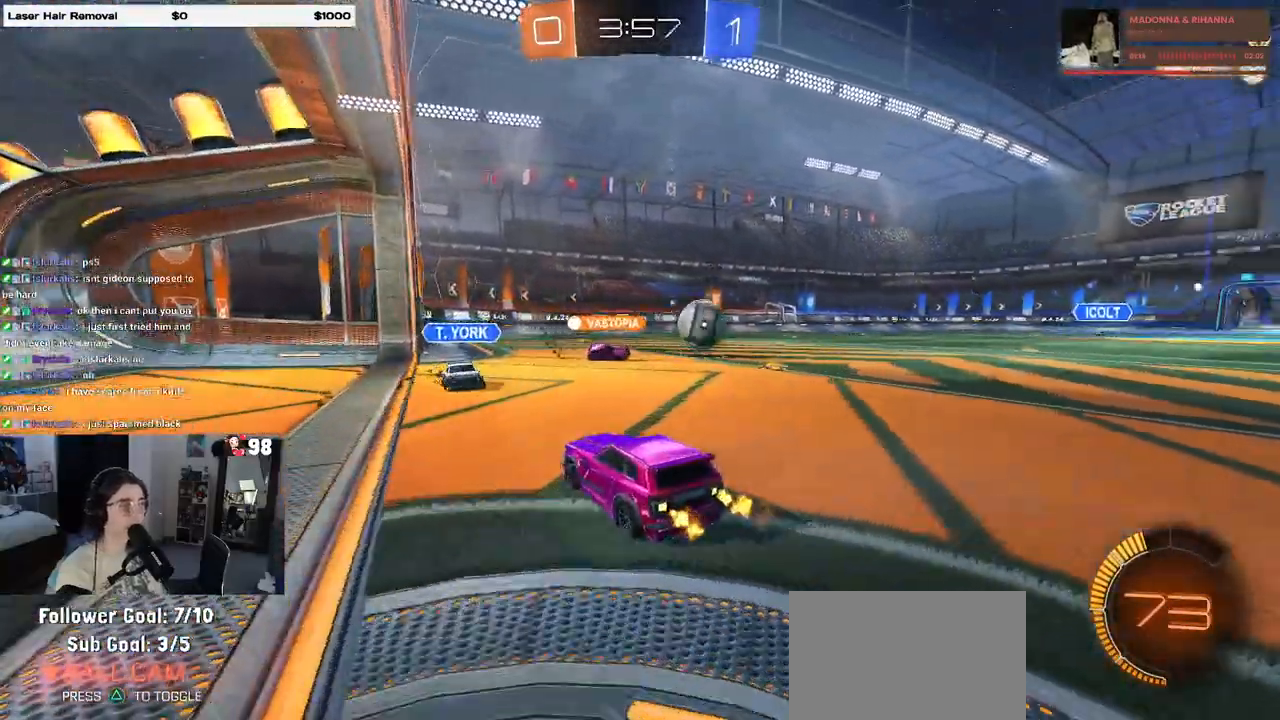
{"buttons": ["R2"], "left_stick": "right", "right_stick": "center", "events": [[50, "left_stick", "center"], [100, "left_stick", "left"], [317, "left_stick", "center"], [417, "left_stick", "right"]]}
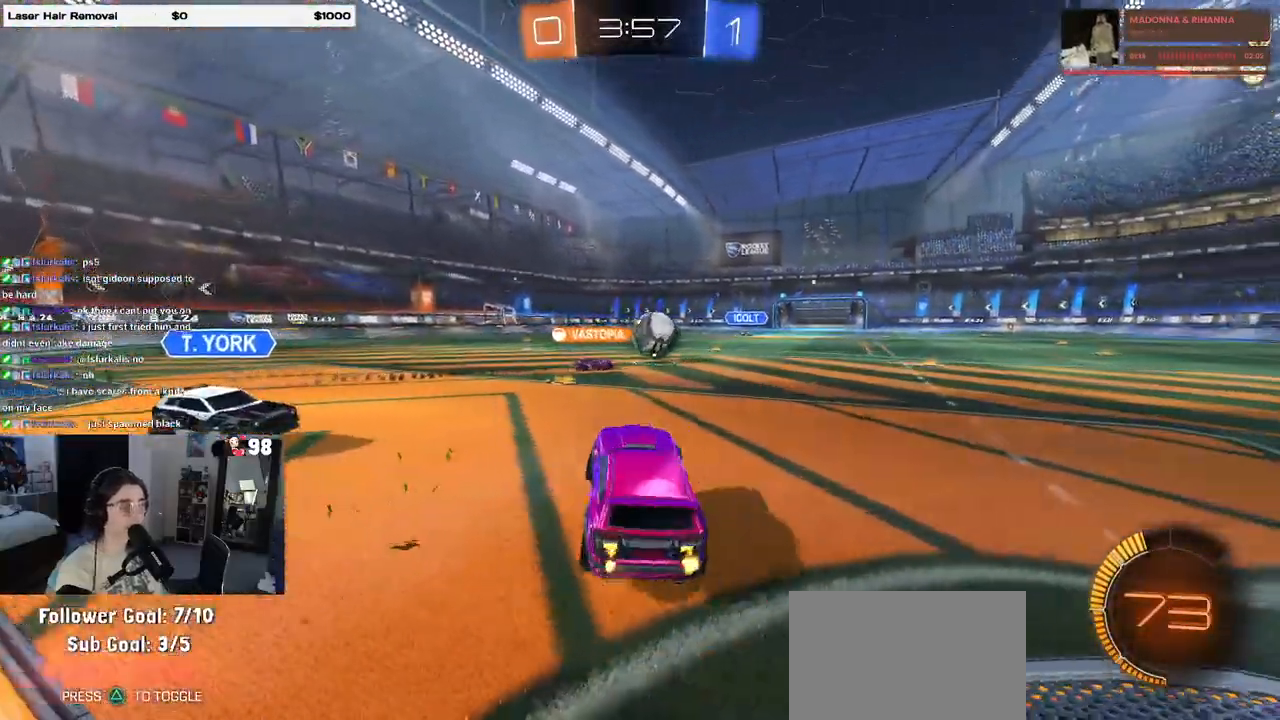
{"buttons": ["R2"], "left_stick": "left", "right_stick": "center", "events": [[167, "left_stick", "center"], [217, "left_stick", "left"]]}
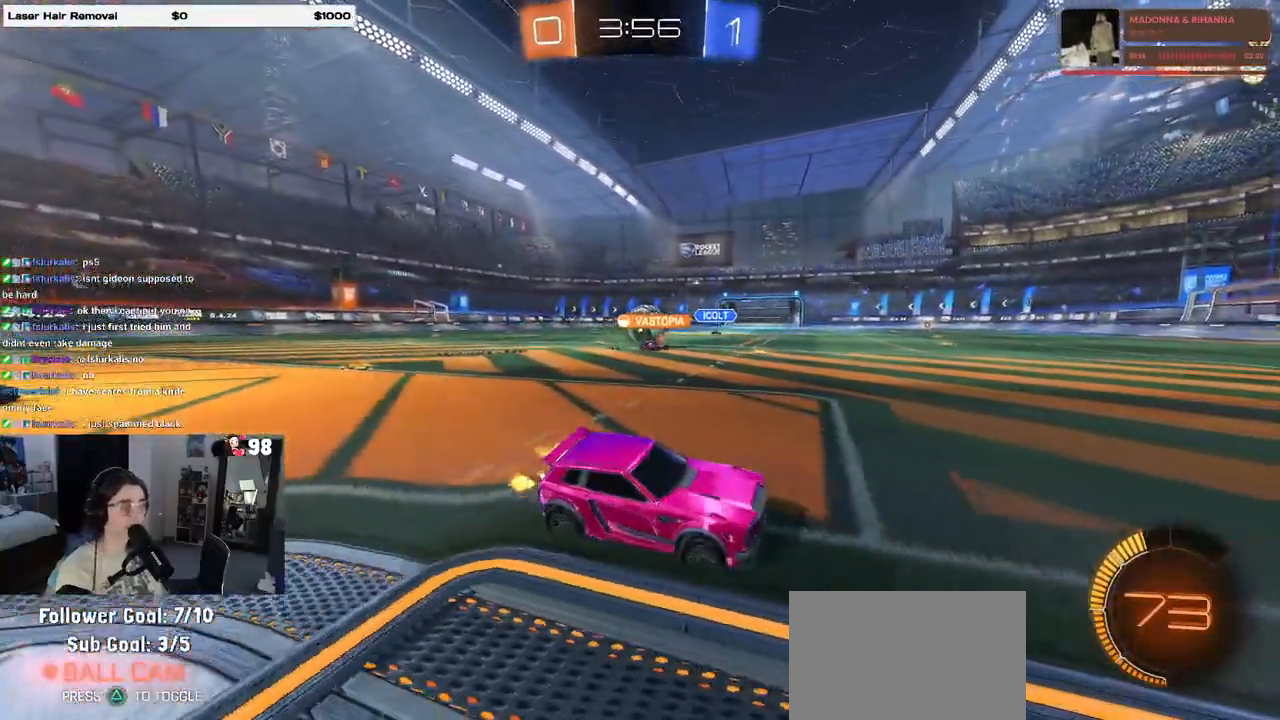
{"buttons": ["R2"], "left_stick": "left", "right_stick": "center", "events": []}
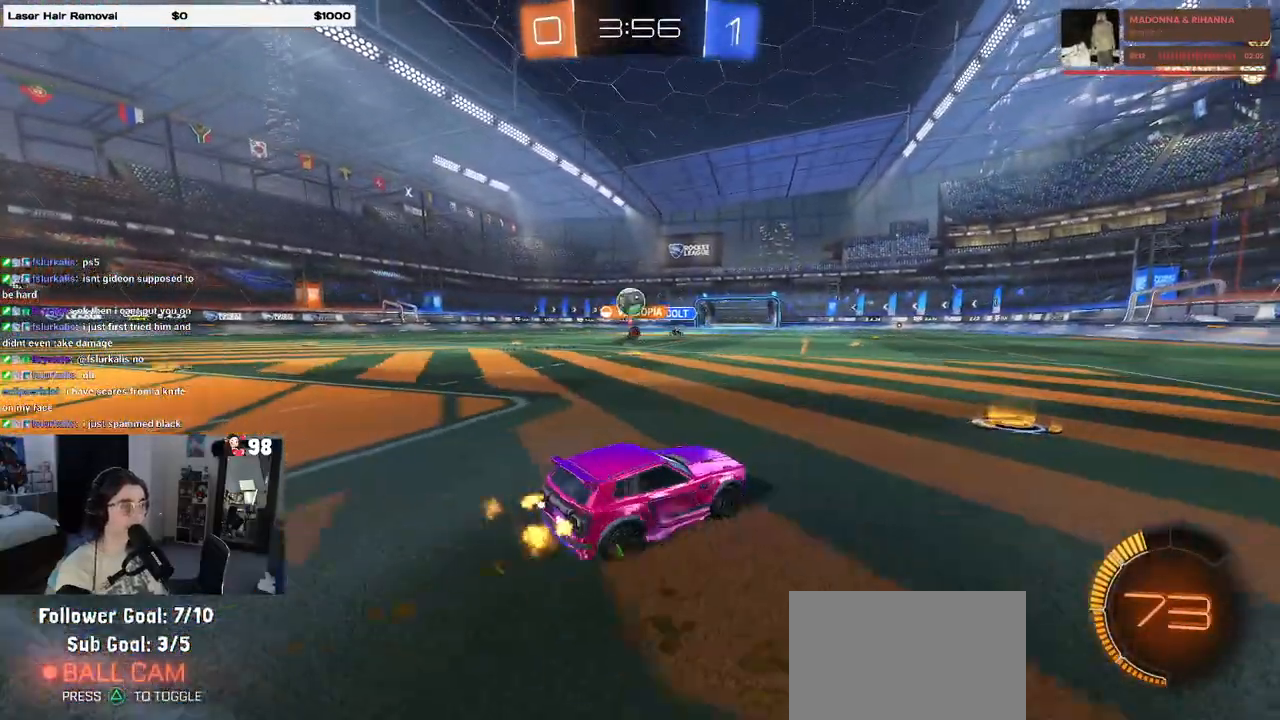
{"buttons": ["R1", "R2"], "left_stick": "center", "right_stick": "center", "events": [[383, "R1", "down"], [400, "left_stick", "center"]]}
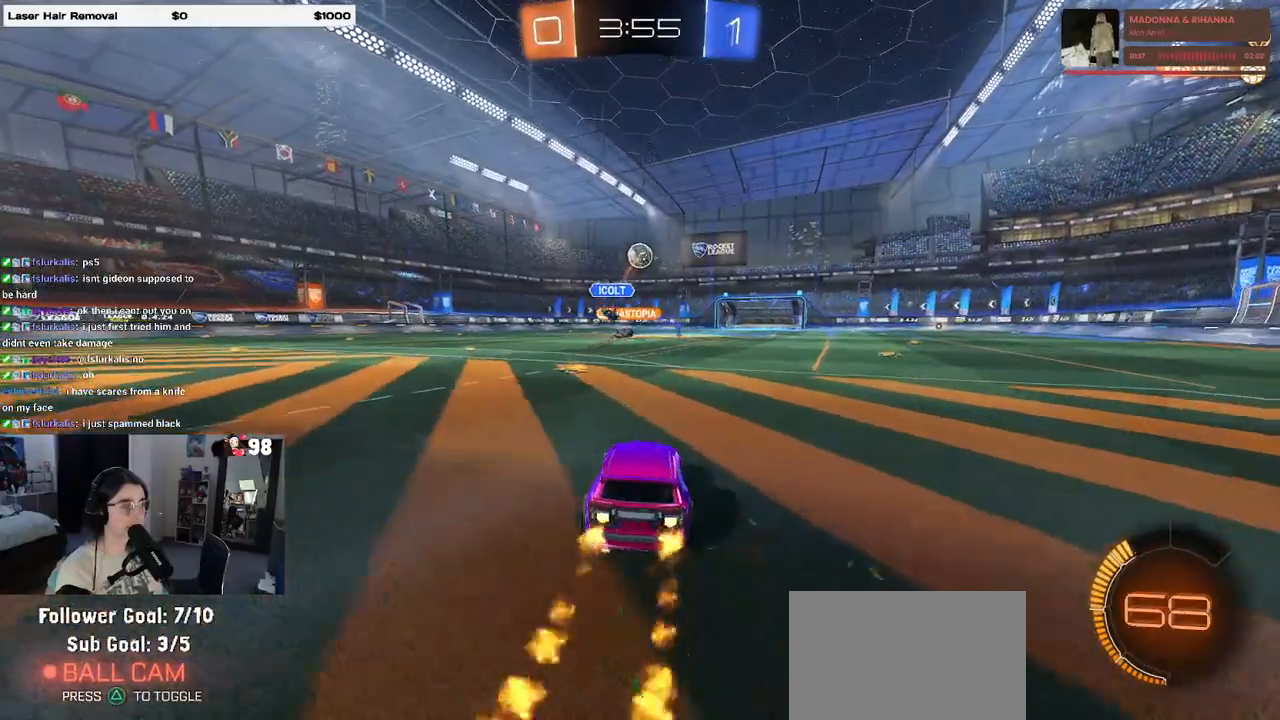
{"buttons": ["SQUARE", "R2"], "left_stick": "down-left", "right_stick": "center", "events": [[50, "CROSS", "down"], [50, "left_stick", "up-right"], [133, "left_stick", "up-left"], [183, "CROSS", "up"], [217, "CROSS", "down"], [267, "SQUARE", "down"], [283, "left_stick", "down"], [317, "CROSS", "up"], [417, "left_stick", "down-left"], [483, "R1", "up"]]}
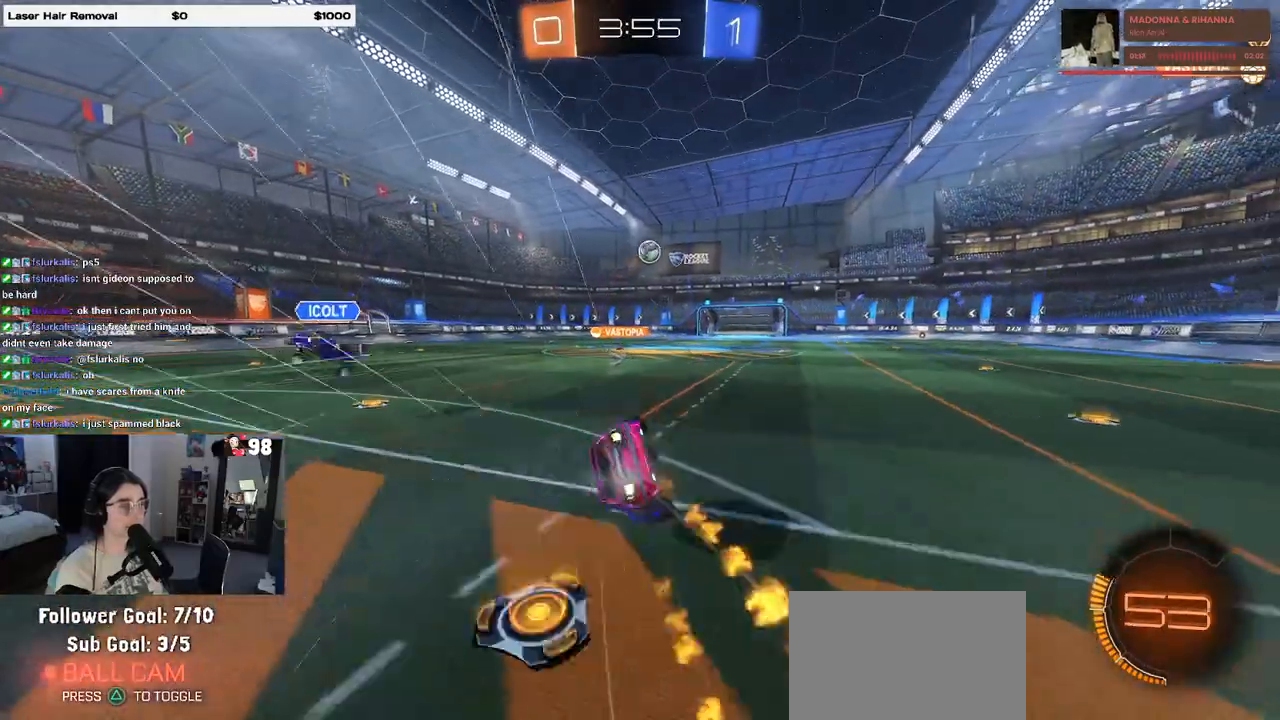
{"buttons": ["SQUARE", "R2"], "left_stick": "down-left", "right_stick": "center", "events": []}
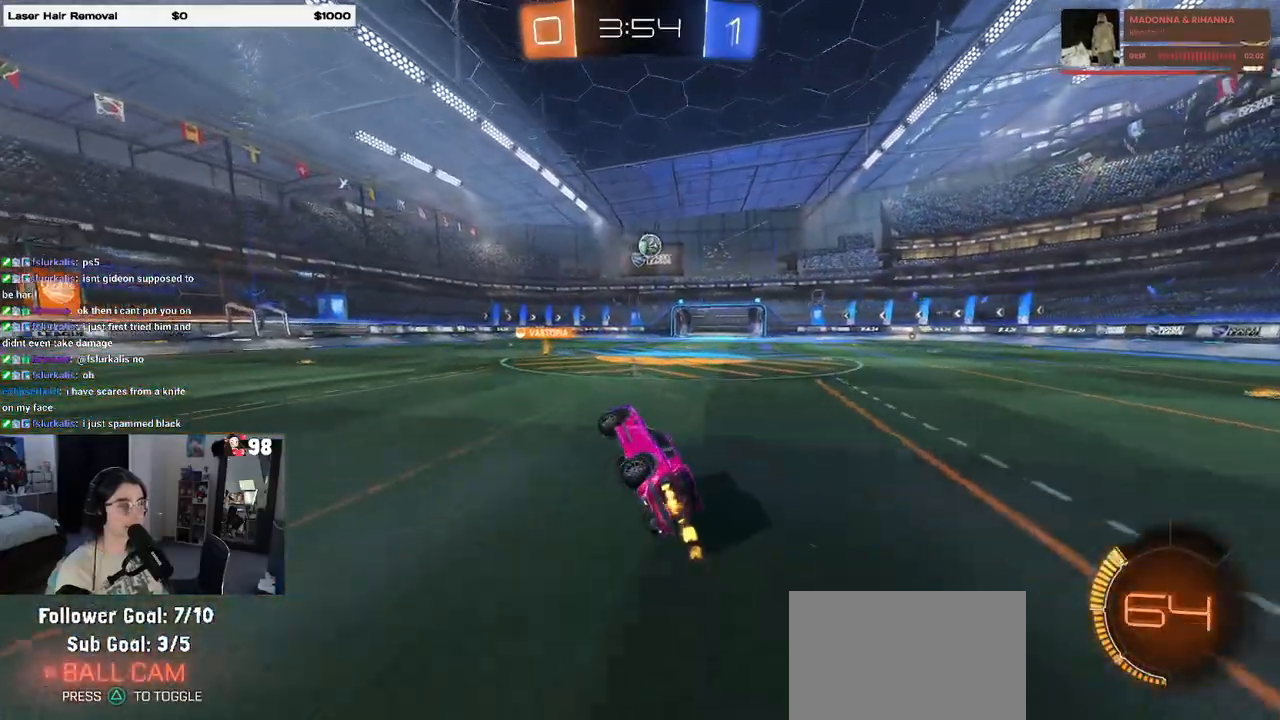
{"buttons": ["R2"], "left_stick": "center", "right_stick": "center", "events": [[67, "SQUARE", "up"], [83, "left_stick", "center"]]}
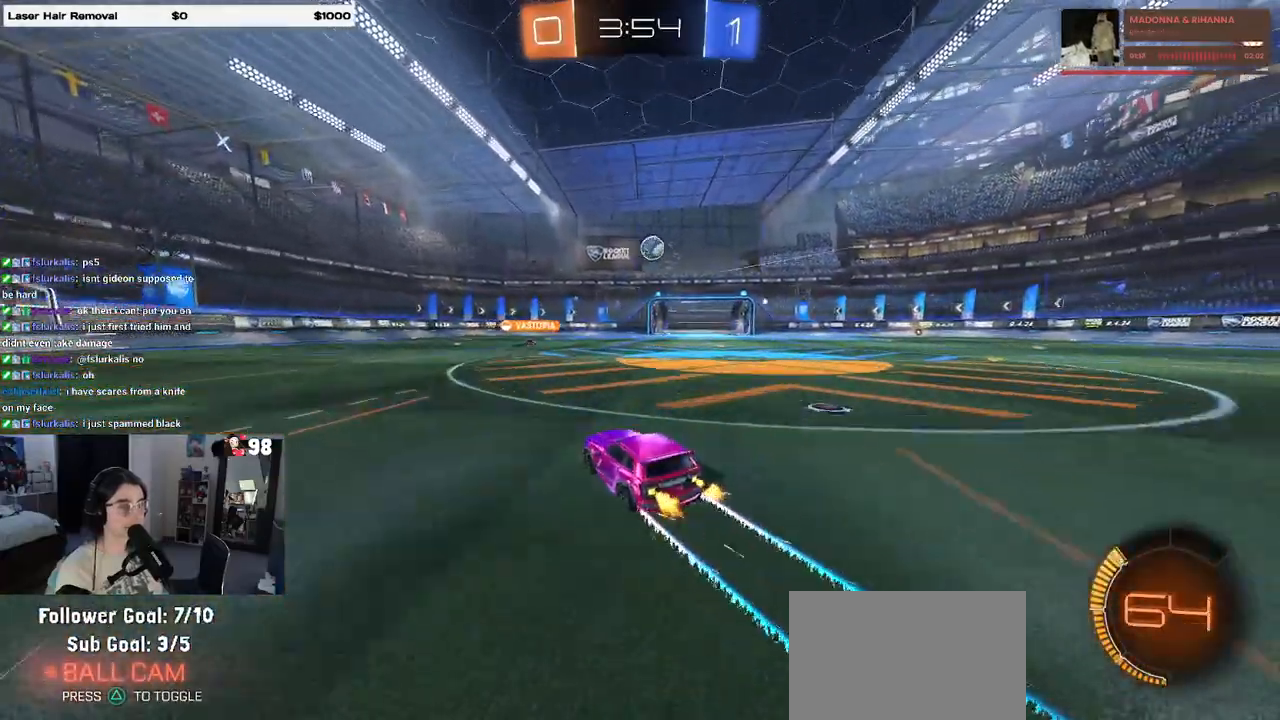
{"buttons": ["R2"], "left_stick": "center", "right_stick": "center", "events": [[50, "left_stick", "right"], [250, "left_stick", "center"]]}
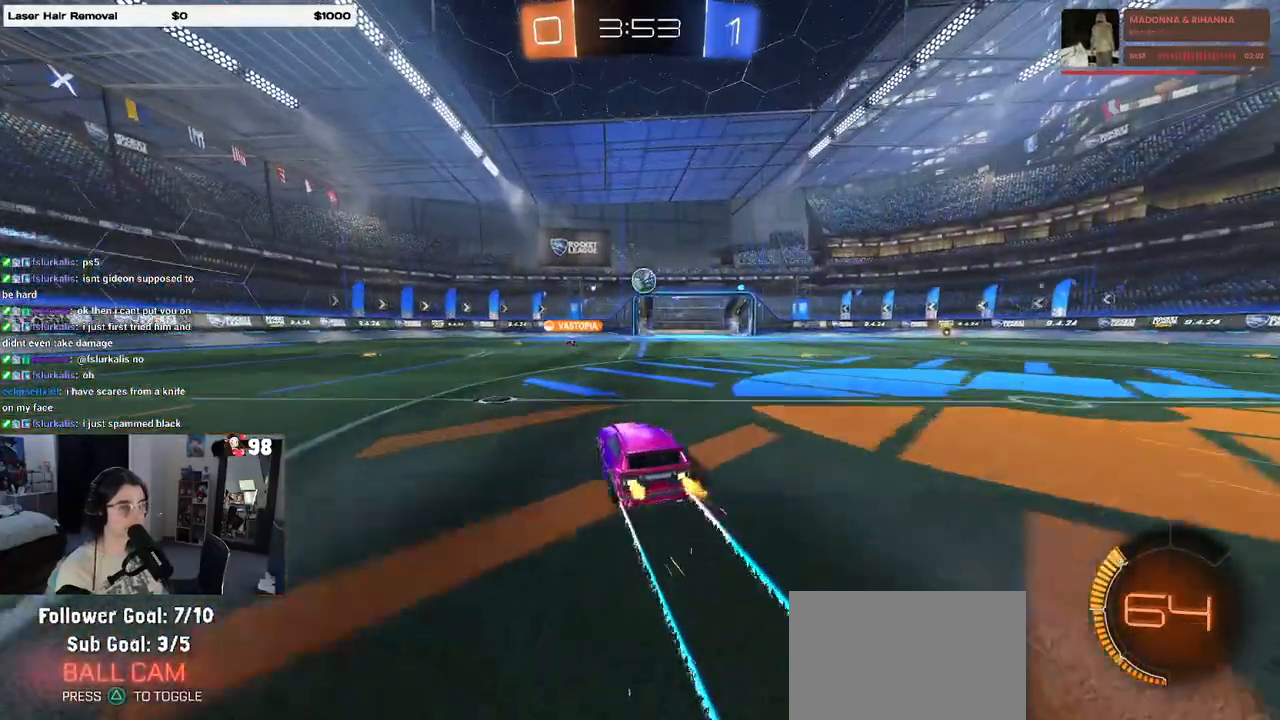
{"buttons": ["R2"], "left_stick": "center", "right_stick": "center", "events": [[133, "left_stick", "right"], [350, "left_stick", "center"]]}
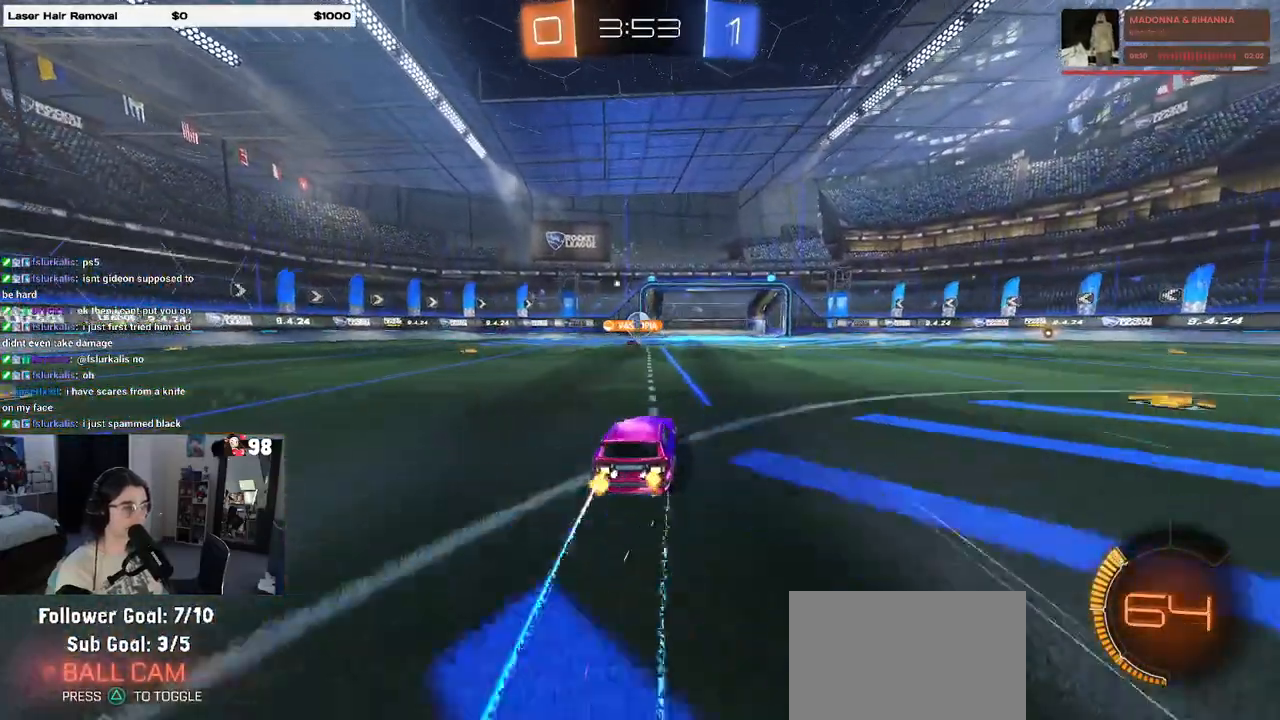
{"buttons": ["R2"], "left_stick": "center", "right_stick": "center", "events": []}
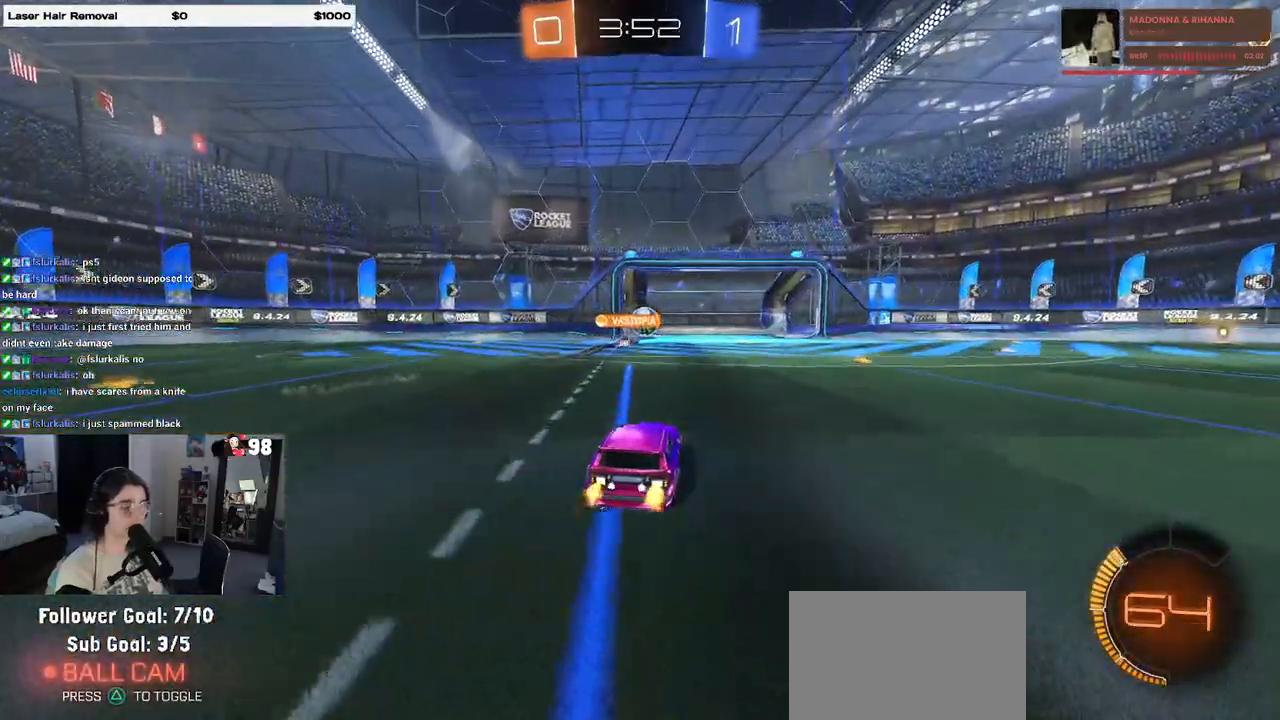
{"buttons": [], "left_stick": "center", "right_stick": "center", "events": [[100, "DPAD_LEFT", "down"], [167, "DPAD_LEFT", "up"], [233, "R2", "up"], [283, "DPAD_UP", "down"], [333, "DPAD_UP", "up"]]}
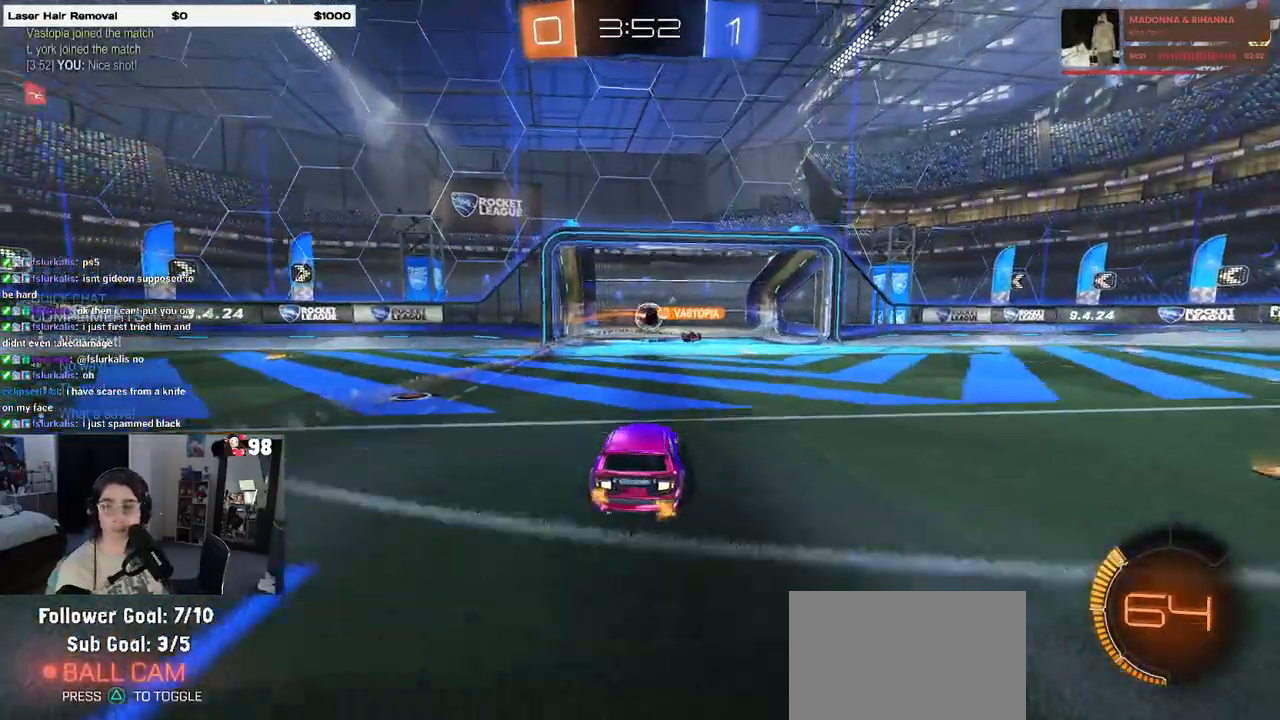
{"buttons": [], "left_stick": "center", "right_stick": "center", "events": []}
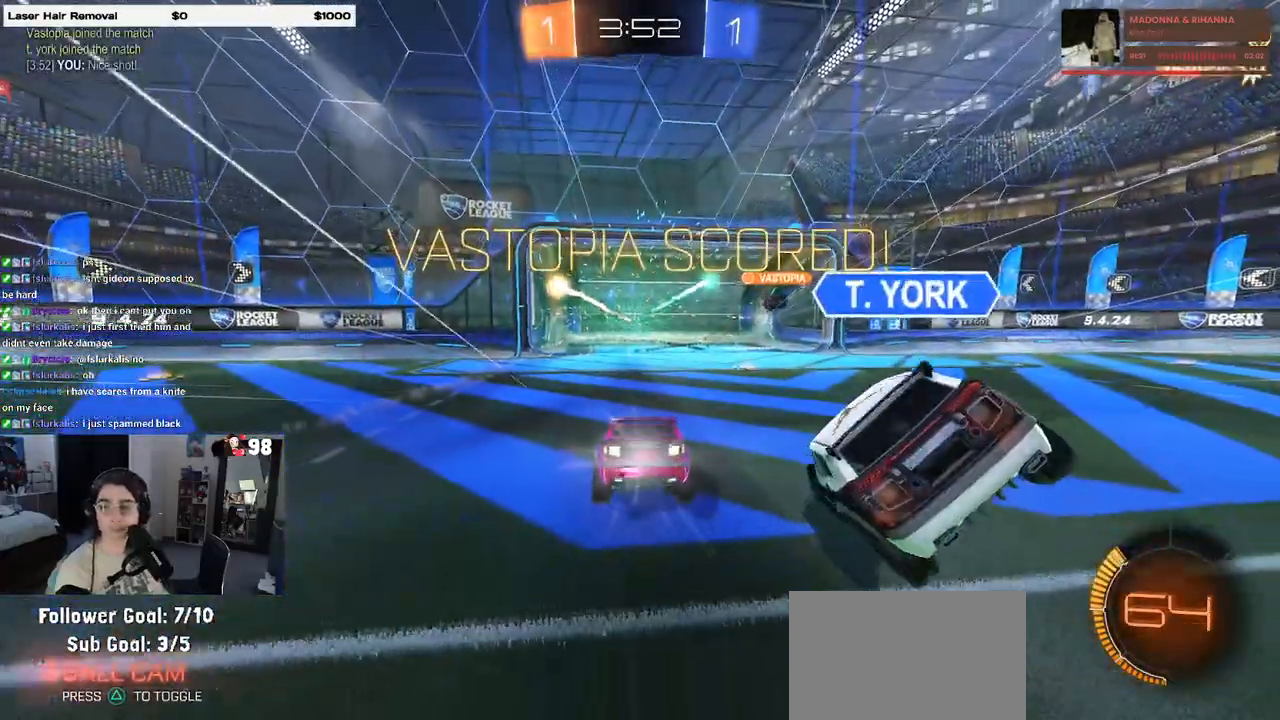
{"buttons": [], "left_stick": "center", "right_stick": "center", "events": []}
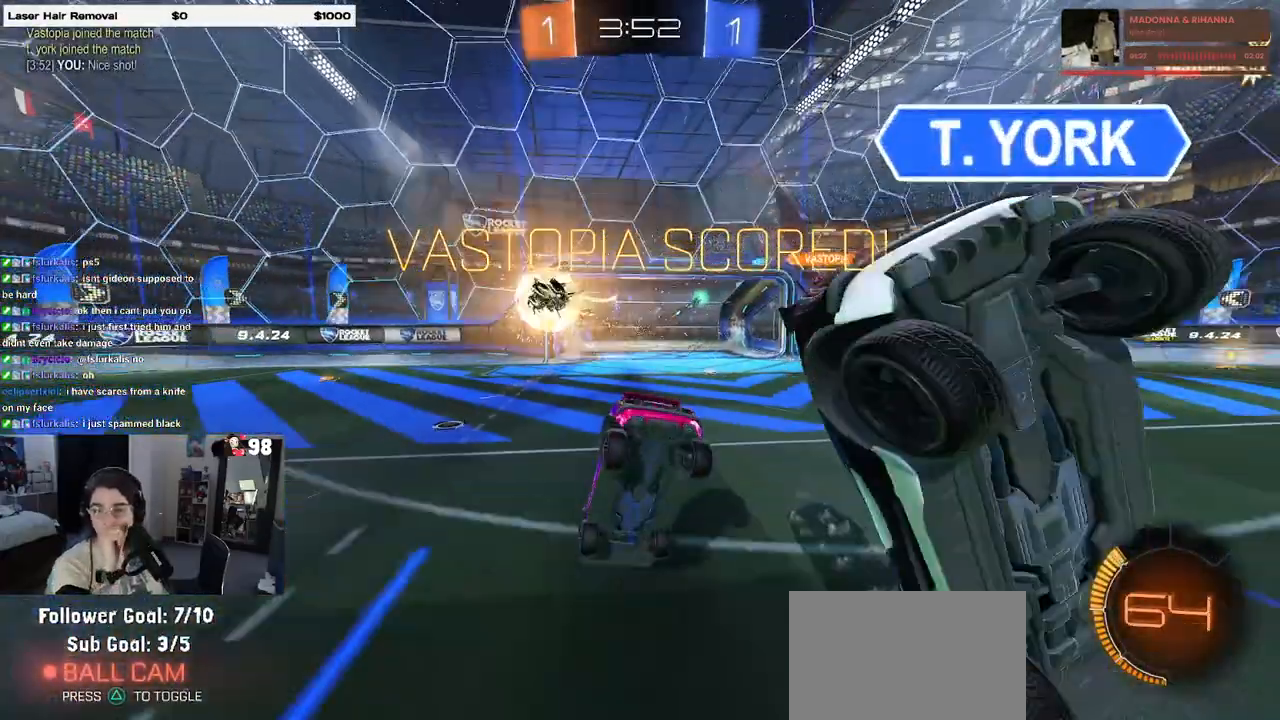
{"buttons": [], "left_stick": "center", "right_stick": "center", "events": []}
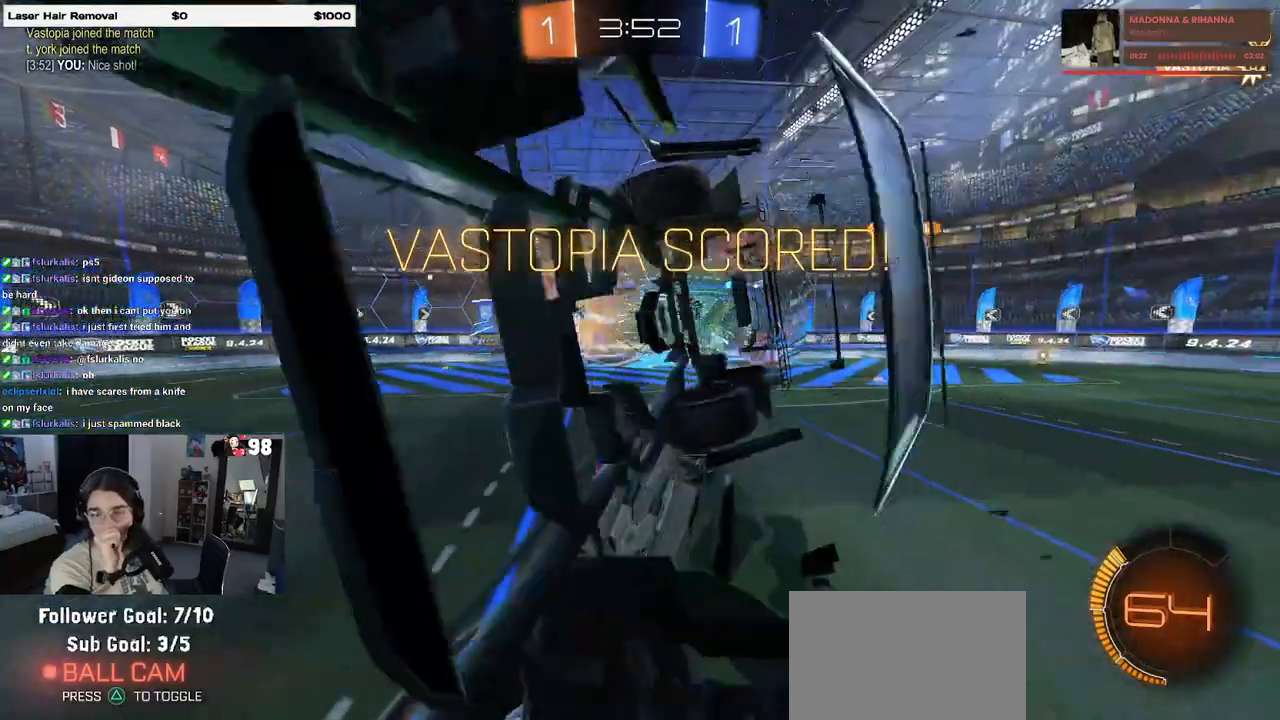
{"buttons": [], "left_stick": "center", "right_stick": "center", "events": []}
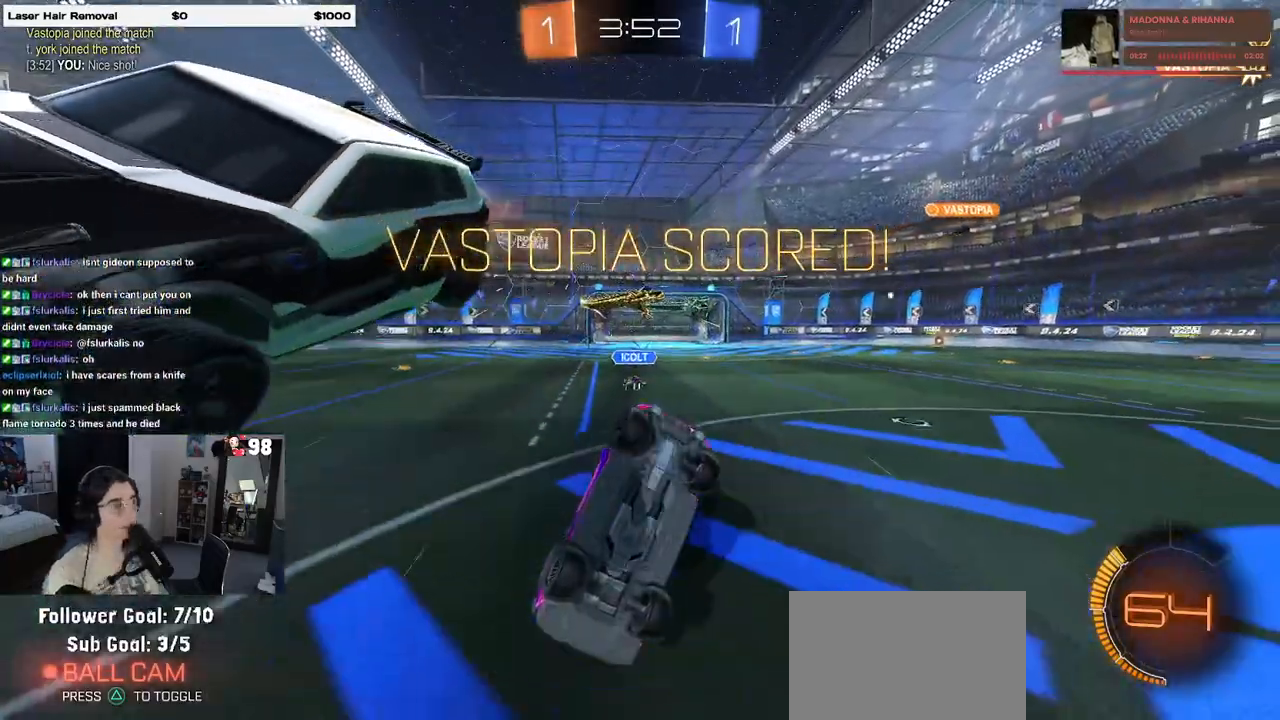
{"buttons": ["R3"], "left_stick": "center", "right_stick": "center", "events": [[300, "R3", "down"]]}
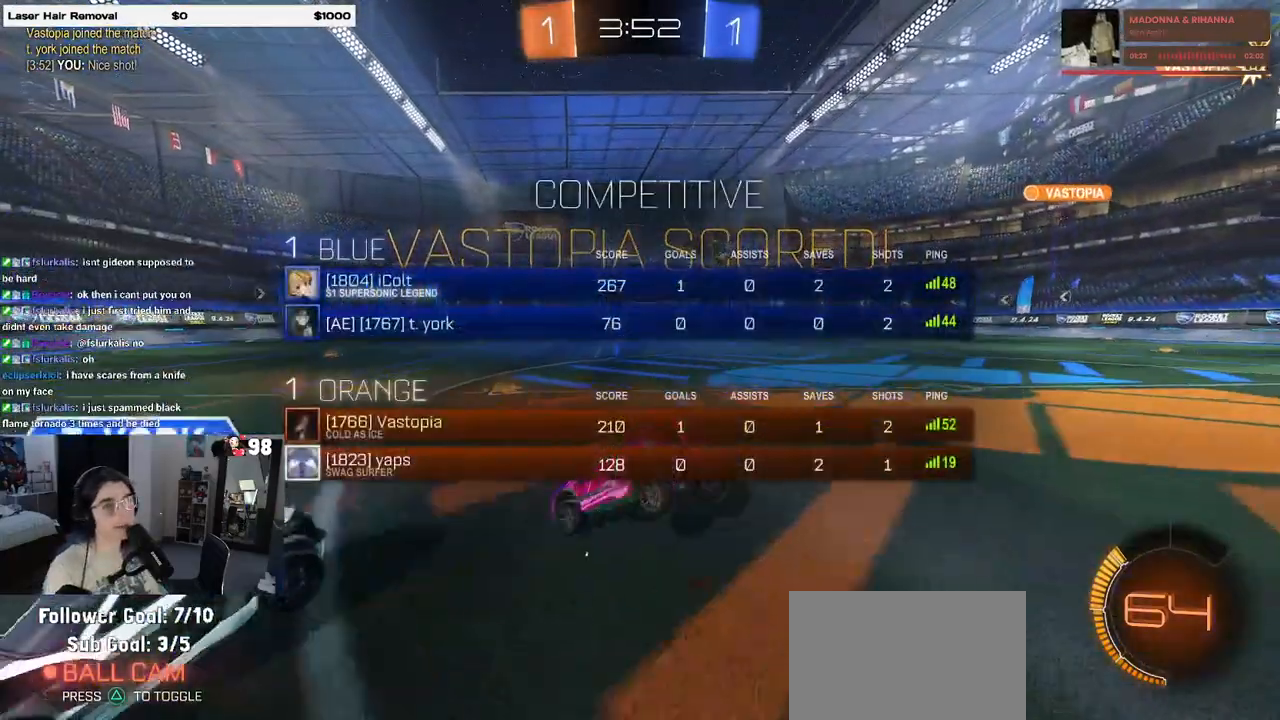
{"buttons": [], "left_stick": "center", "right_stick": "center", "events": [[483, "R3", "up"]]}
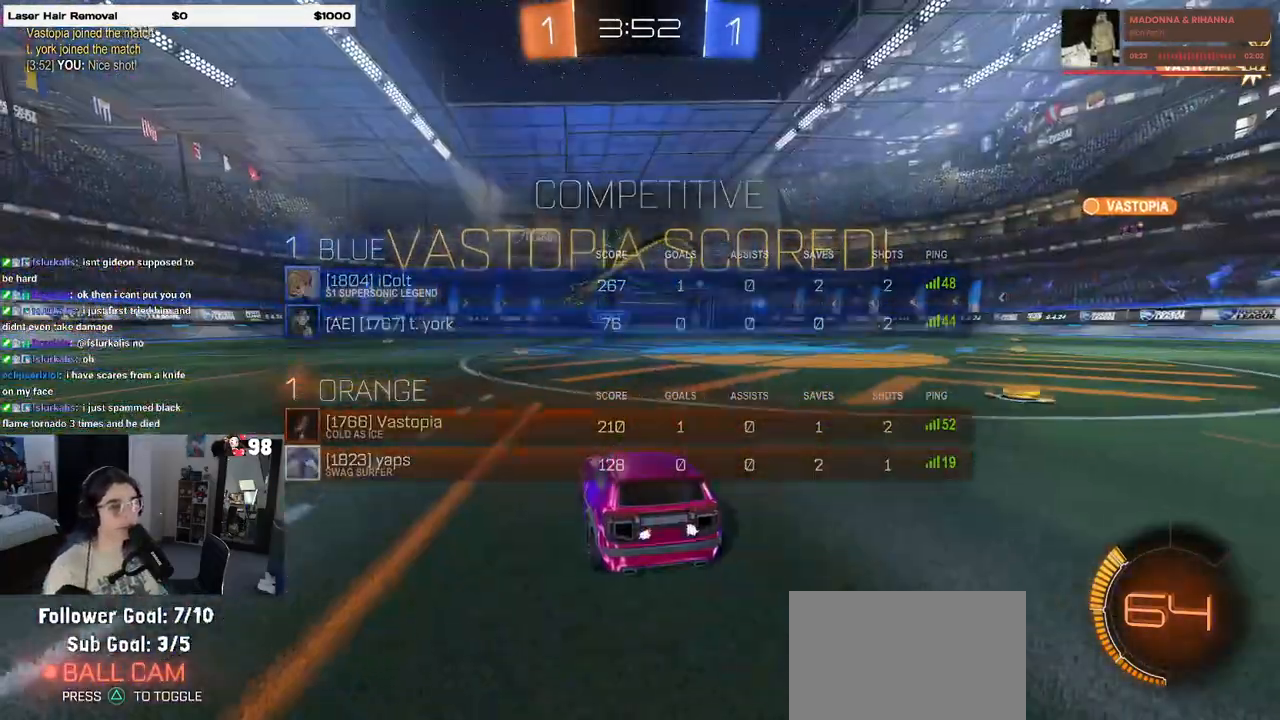
{"buttons": ["CROSS"], "left_stick": "center", "right_stick": "center", "events": [[200, "CROSS", "down"], [317, "CROSS", "up"], [433, "CROSS", "down"]]}
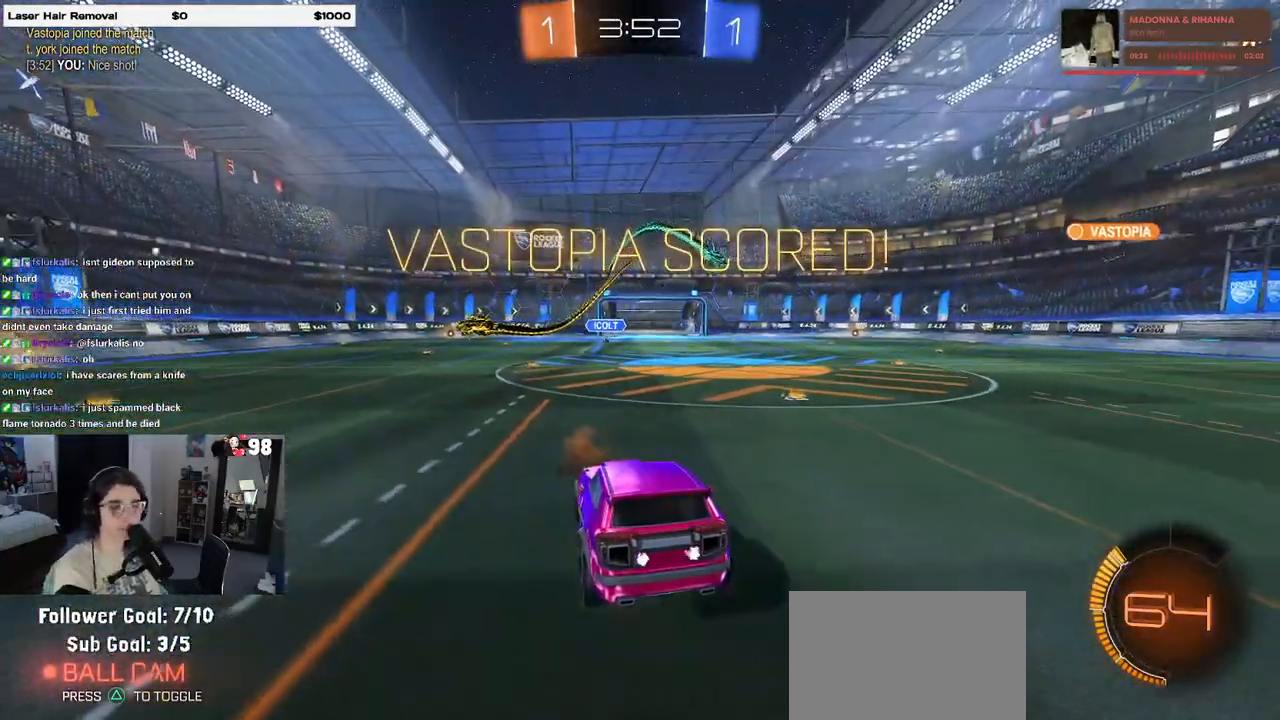
{"buttons": [], "left_stick": "center", "right_stick": "center", "events": [[33, "CROSS", "up"], [117, "CROSS", "down"], [267, "CROSS", "up"], [333, "CROSS", "down"], [483, "CROSS", "up"]]}
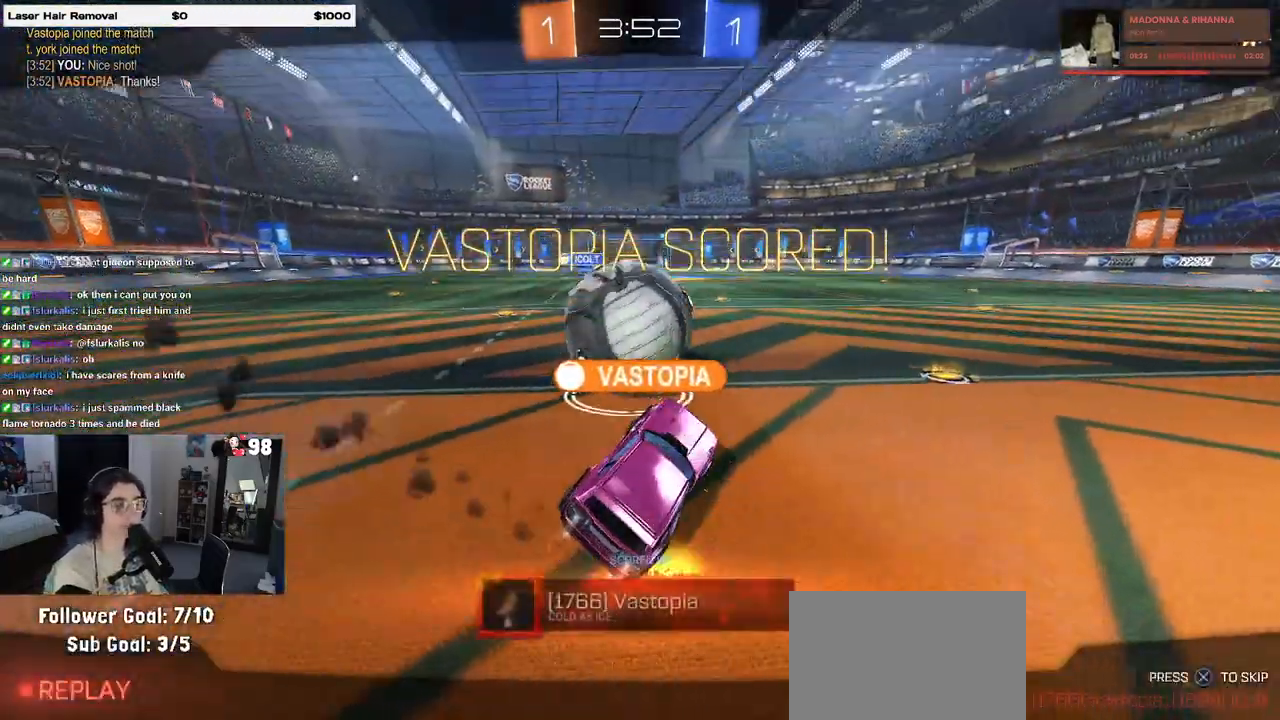
{"buttons": ["CROSS"], "left_stick": "center", "right_stick": "center", "events": [[33, "CROSS", "down"], [183, "CROSS", "up"], [250, "CROSS", "down"], [400, "CROSS", "up"], [433, "CROSS", "down"]]}
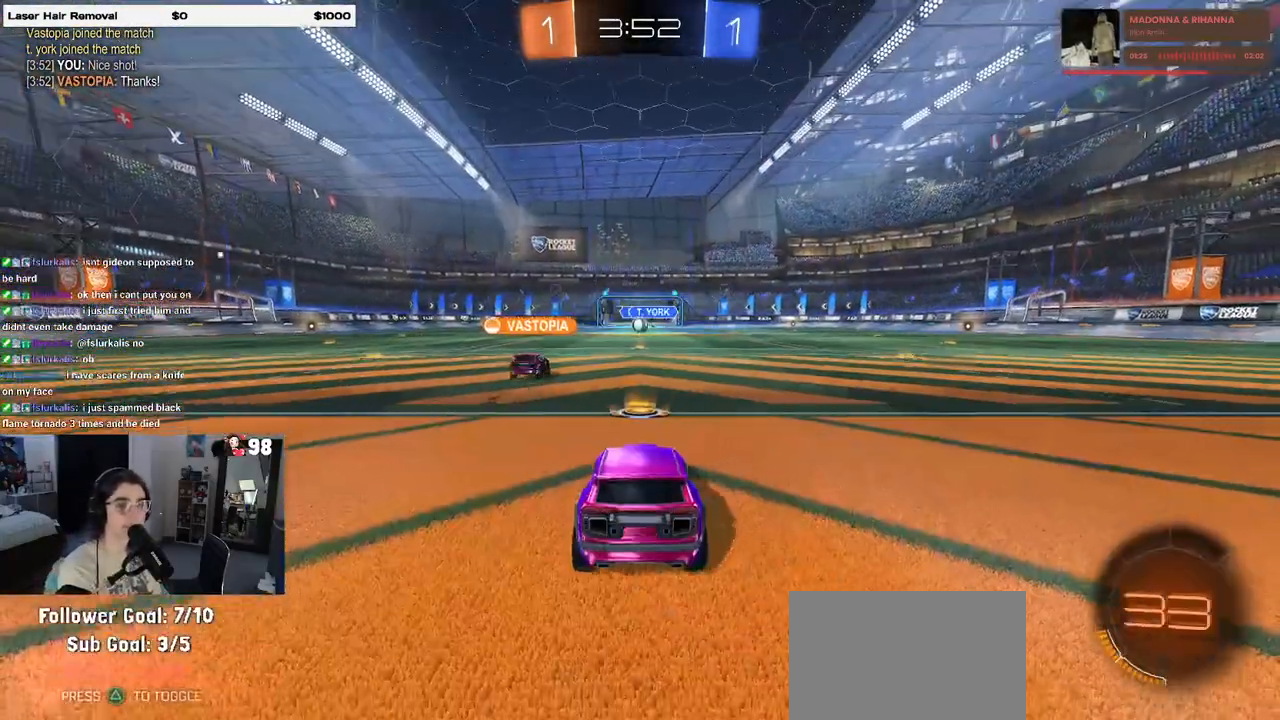
{"buttons": [], "left_stick": "center", "right_stick": "center", "events": [[17, "CROSS", "up"]]}
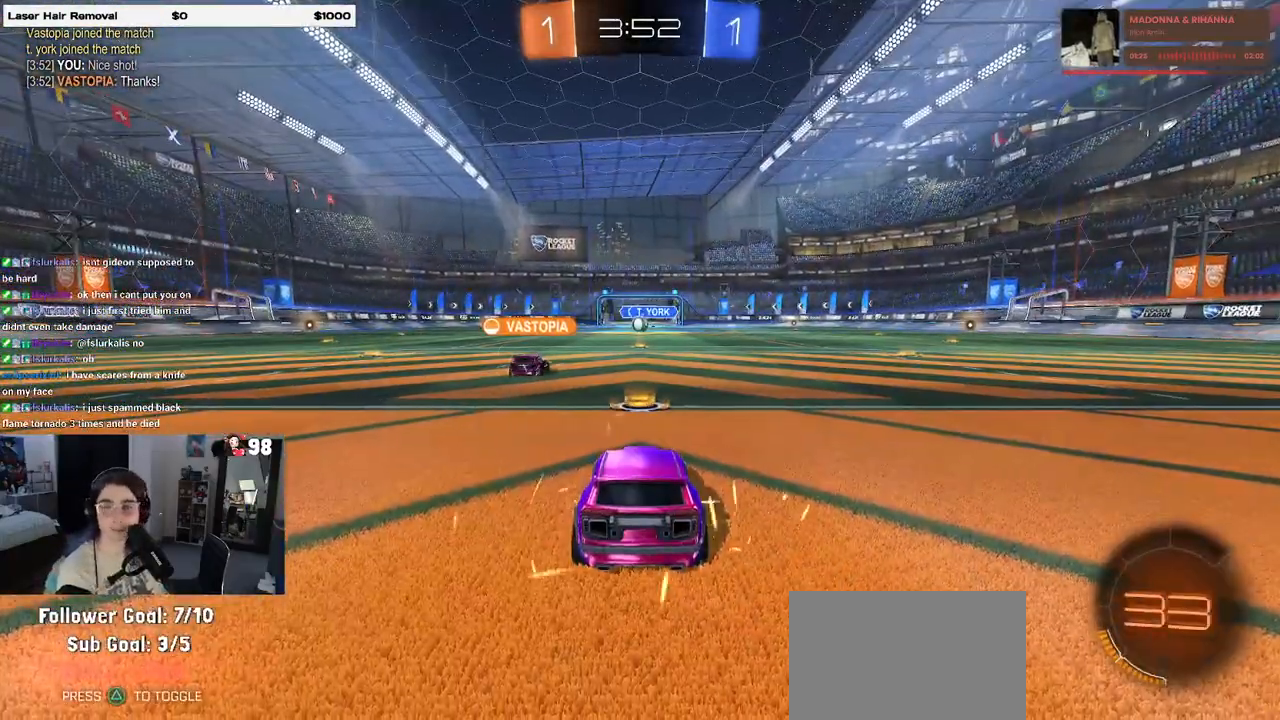
{"buttons": [], "left_stick": "center", "right_stick": "center", "events": []}
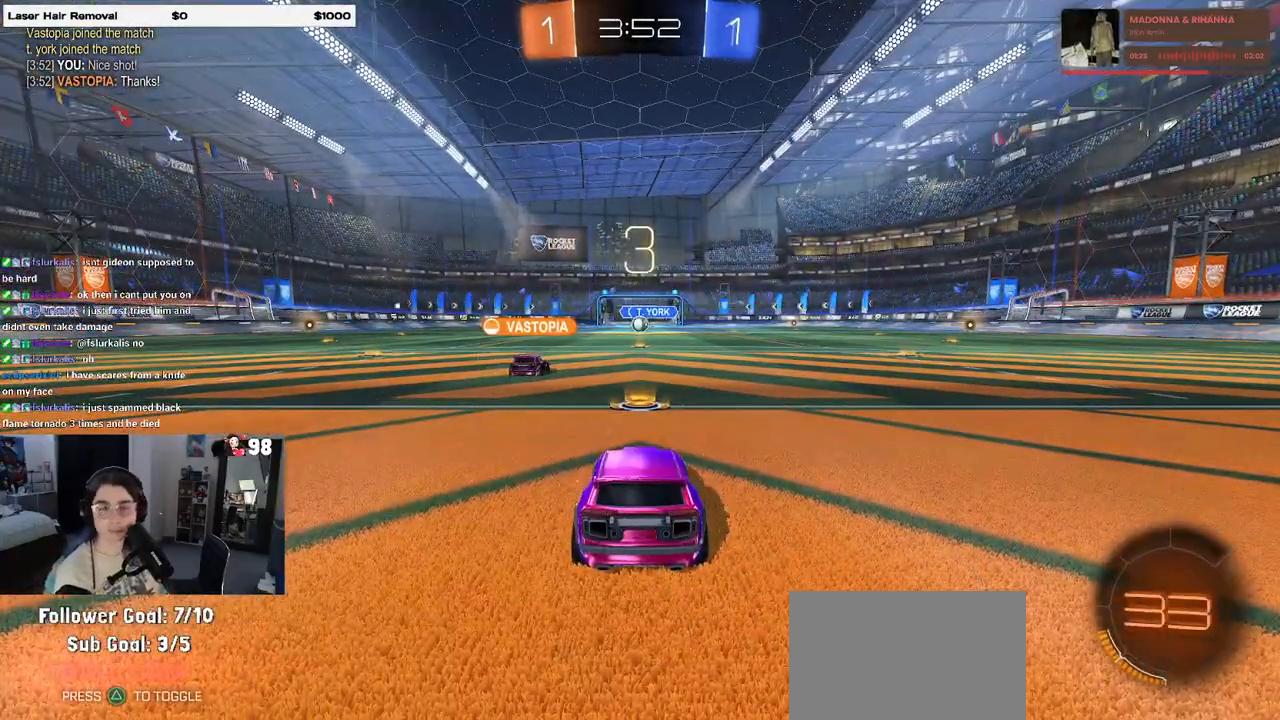
{"buttons": [], "left_stick": "center", "right_stick": "center", "events": [[167, "DPAD_UP", "down"], [250, "DPAD_UP", "up"], [333, "DPAD_DOWN", "down"], [433, "DPAD_DOWN", "up"]]}
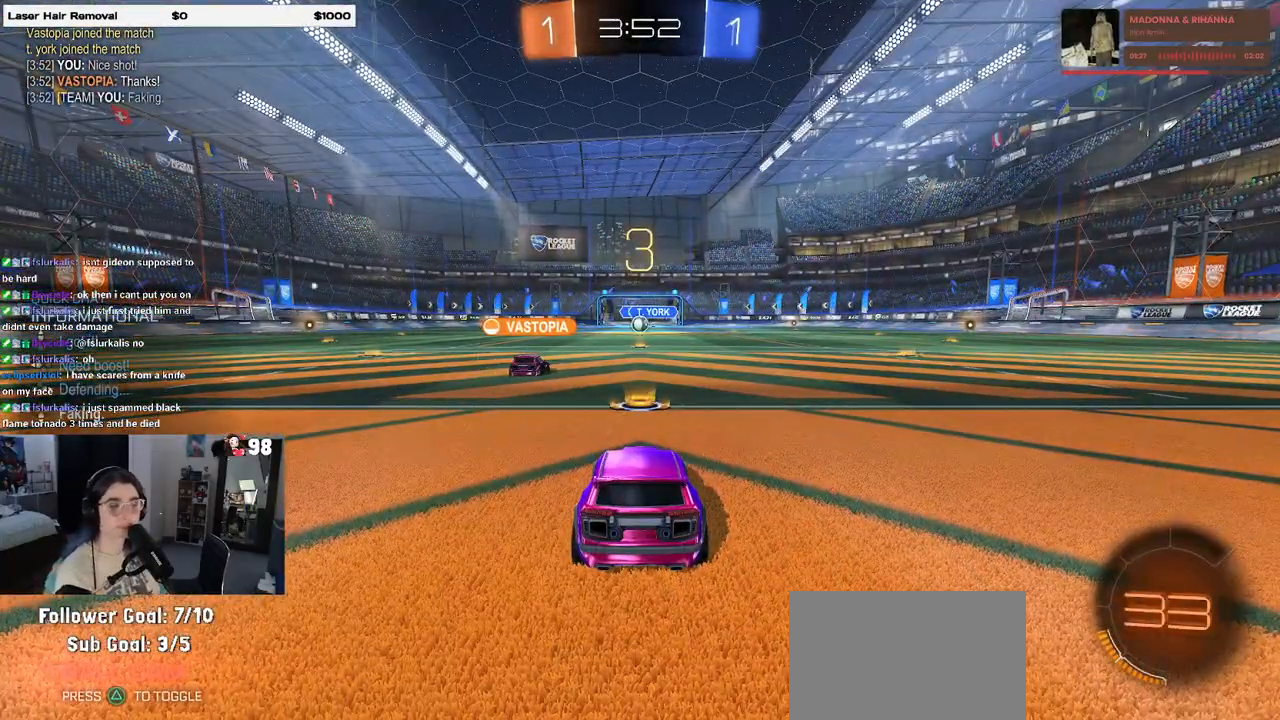
{"buttons": [], "left_stick": "center", "right_stick": "center", "events": [[17, "DPAD_UP", "down"], [83, "DPAD_UP", "up"], [200, "DPAD_DOWN", "down"], [283, "DPAD_DOWN", "up"]]}
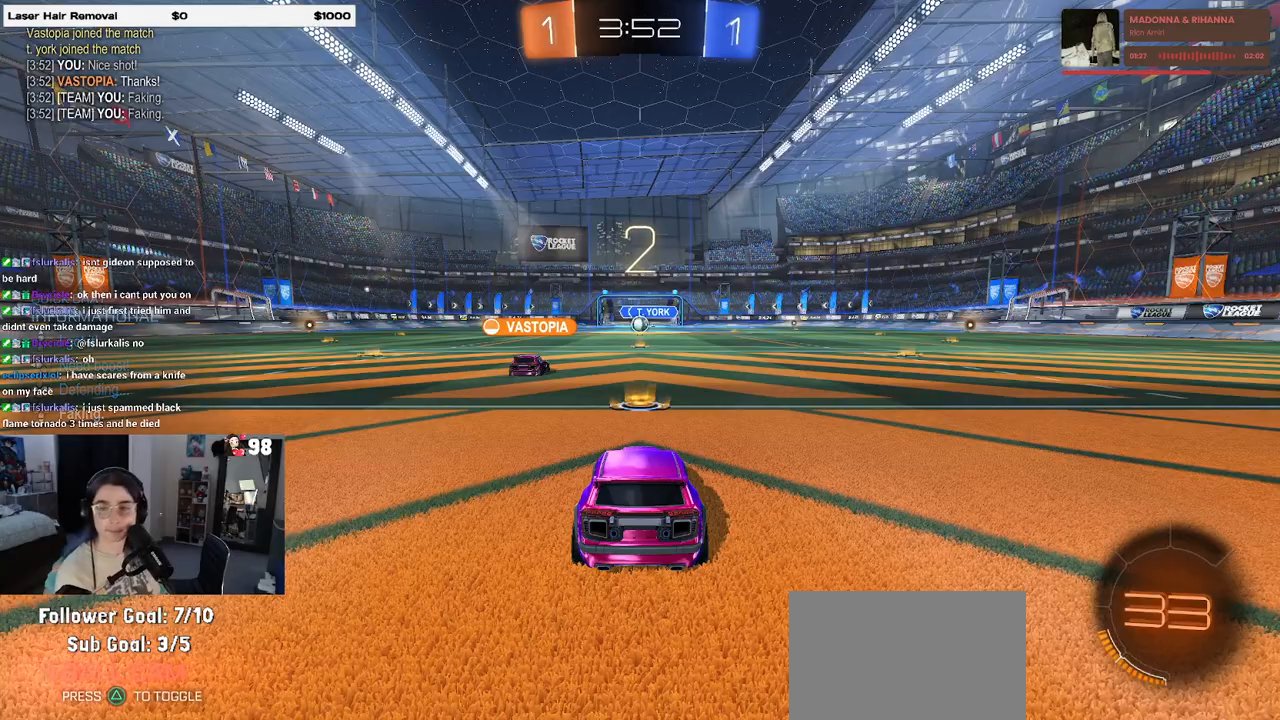
{"buttons": ["R2"], "left_stick": "center", "right_stick": "center", "events": [[167, "R2", "down"]]}
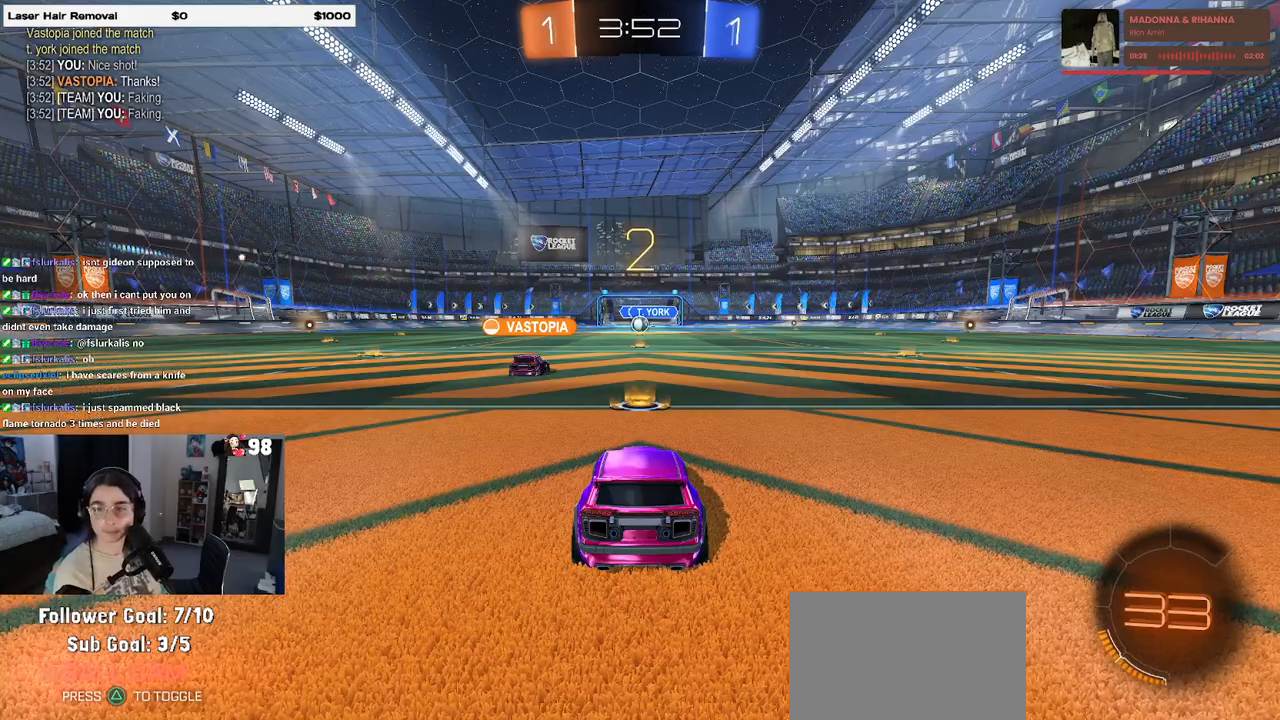
{"buttons": ["R2"], "left_stick": "center", "right_stick": "center", "events": []}
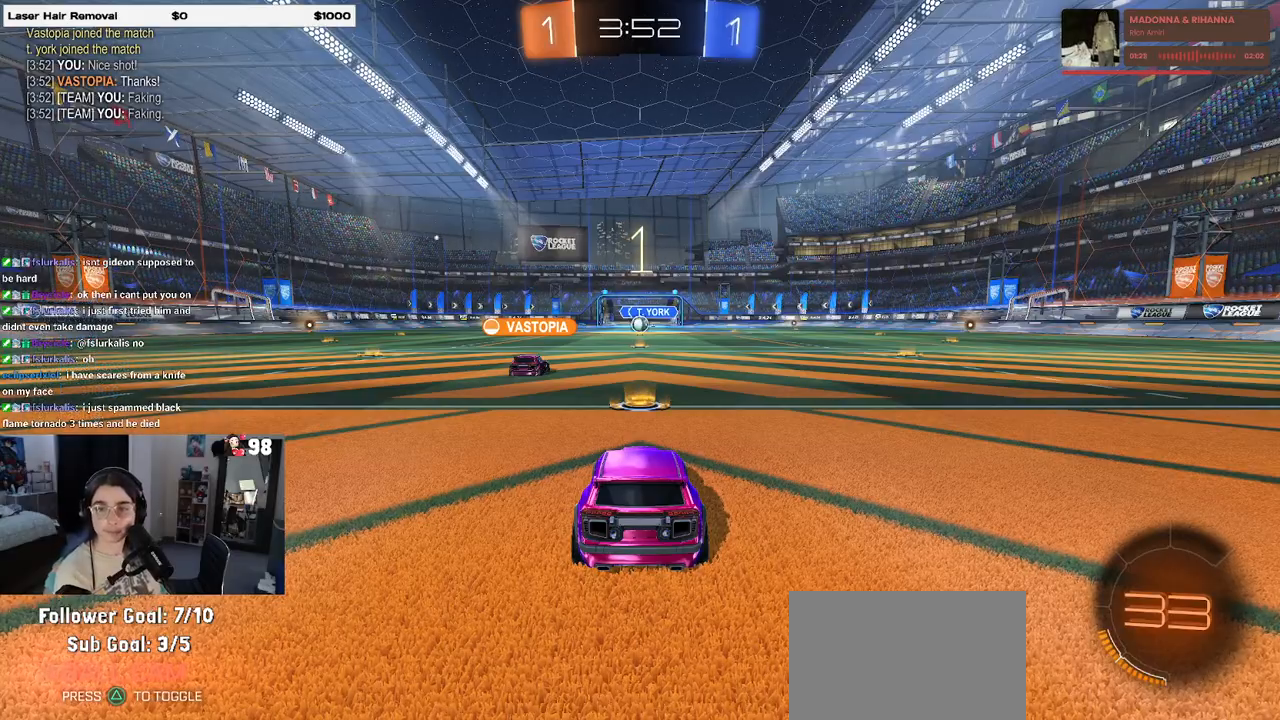
{"buttons": ["R2"], "left_stick": "center", "right_stick": "center", "events": []}